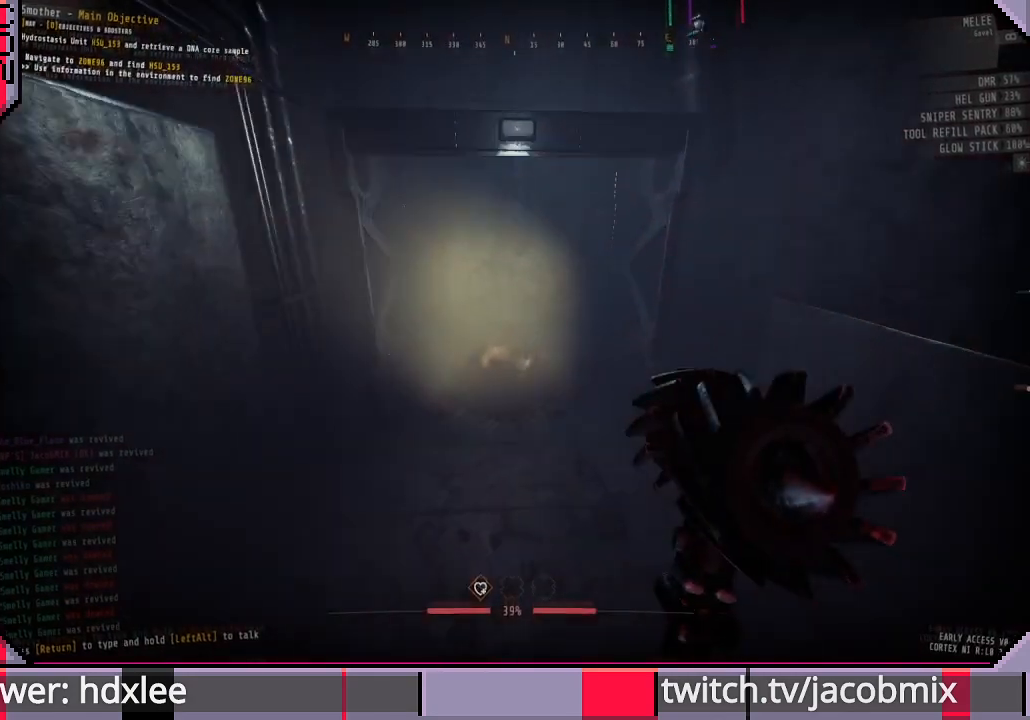
Gameplay with keyboard and mouse; each line is a JSON object with the keys and mouse buttons held at the frame after it. "events" lists presses ("down") and releases ("up") of "a", "c", "ctrl", "d", "e", "f", "q", "r", "s", "shift", "space", "t", "tab", "w", "x", "z", "mouse_wheel", "mouse_right", "mouse_mb4" and "mouse_mb5" between this image and that frame as [ms after this image, input, new state], when the widget could be followed in between. "mouse_wheel", "mouse_right", "mouse_mb4", "mouse_mb5" = the "wheel", "right", "mb4", "mb5" buttons of the "mouse" list. No other keys are recorded. "wheel" means that the mouse wheel is clicked or scrolled. Mouse movement is not recorded. Not read: other_keys.
{"keys": ["d", "w"], "mouse": [], "events": [[267, "shift", "up"], [367, "d", "down"]]}
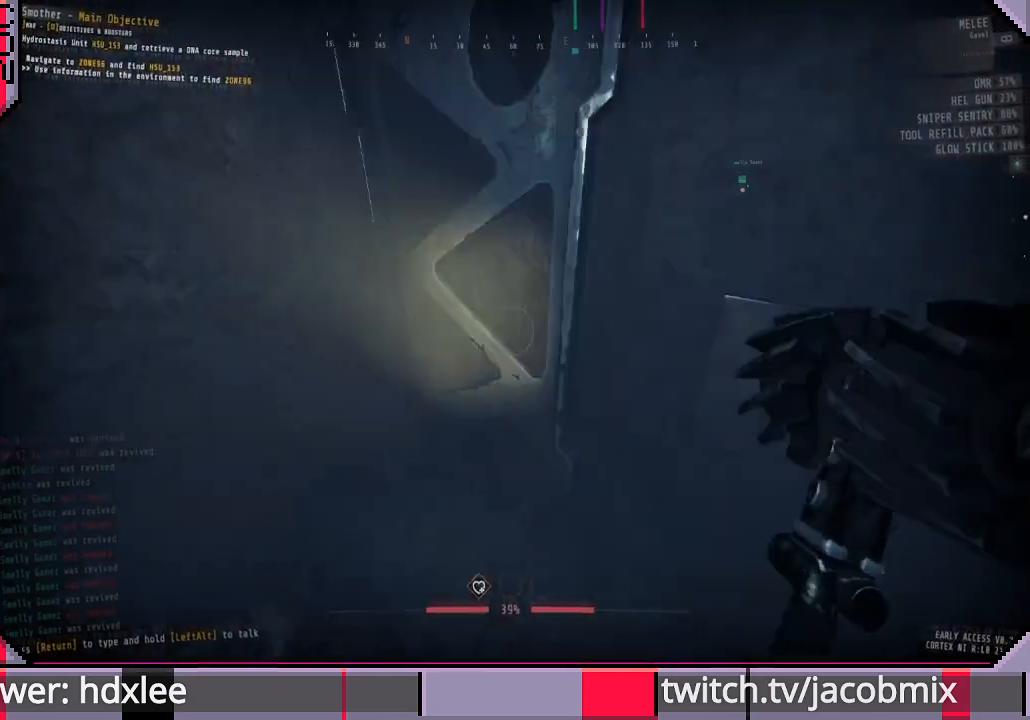
{"keys": ["shift", "w"], "mouse": [], "events": [[133, "shift", "down"], [233, "d", "up"]]}
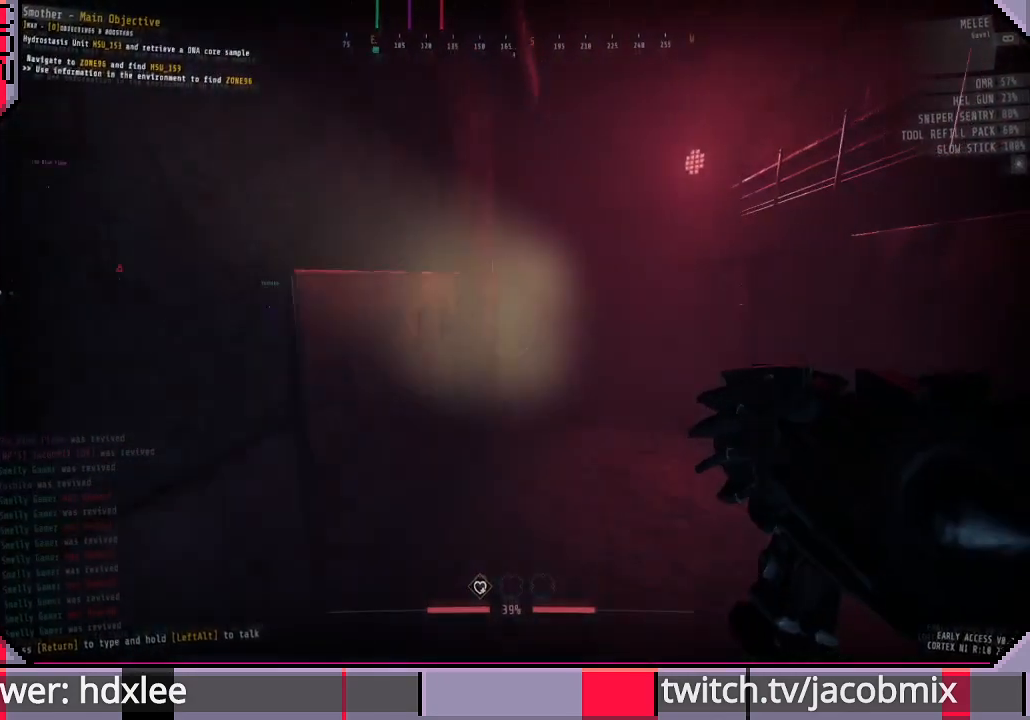
{"keys": ["shift", "w"], "mouse": [], "events": [[200, "f", "down"], [333, "f", "up"]]}
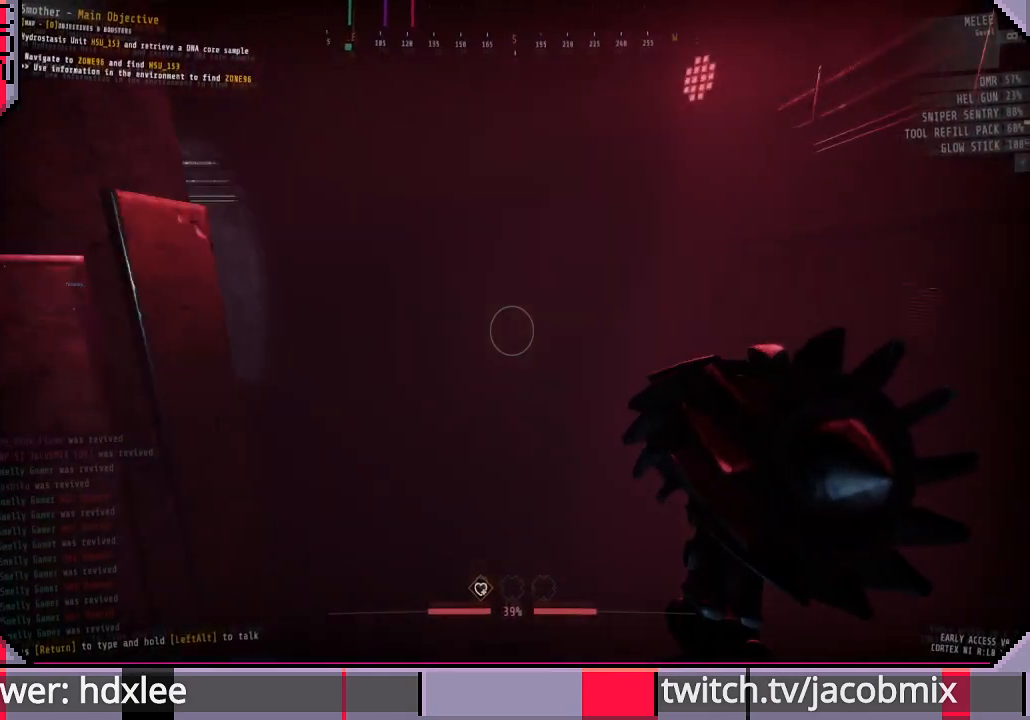
{"keys": ["shift", "w"], "mouse": [], "events": []}
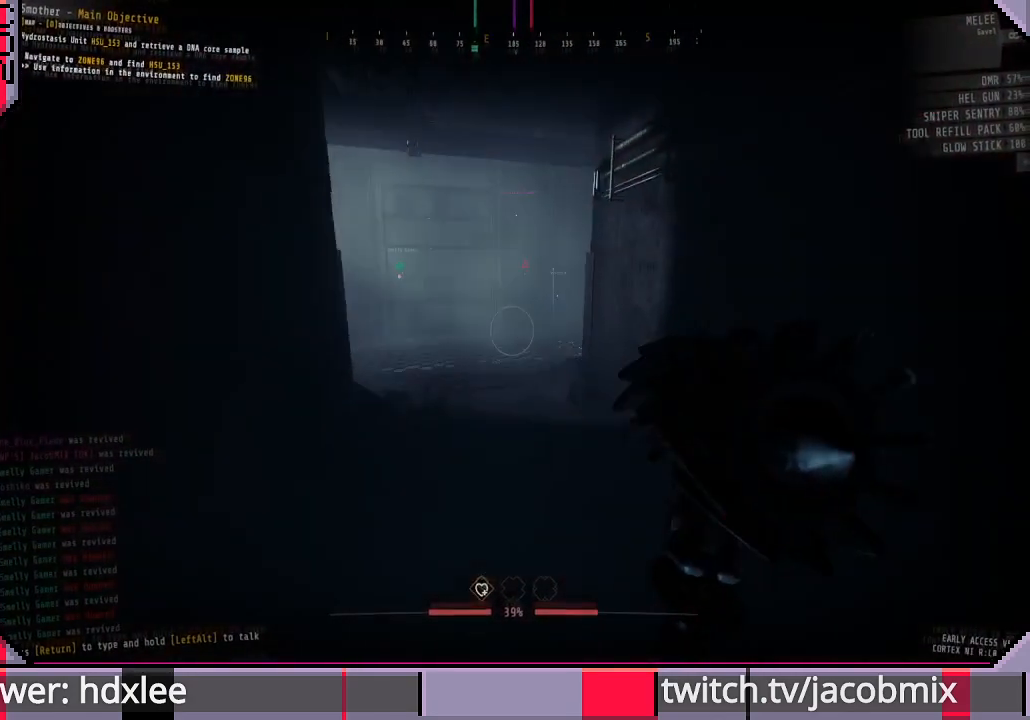
{"keys": ["ctrl", "shift", "w"], "mouse": [], "events": [[433, "ctrl", "down"]]}
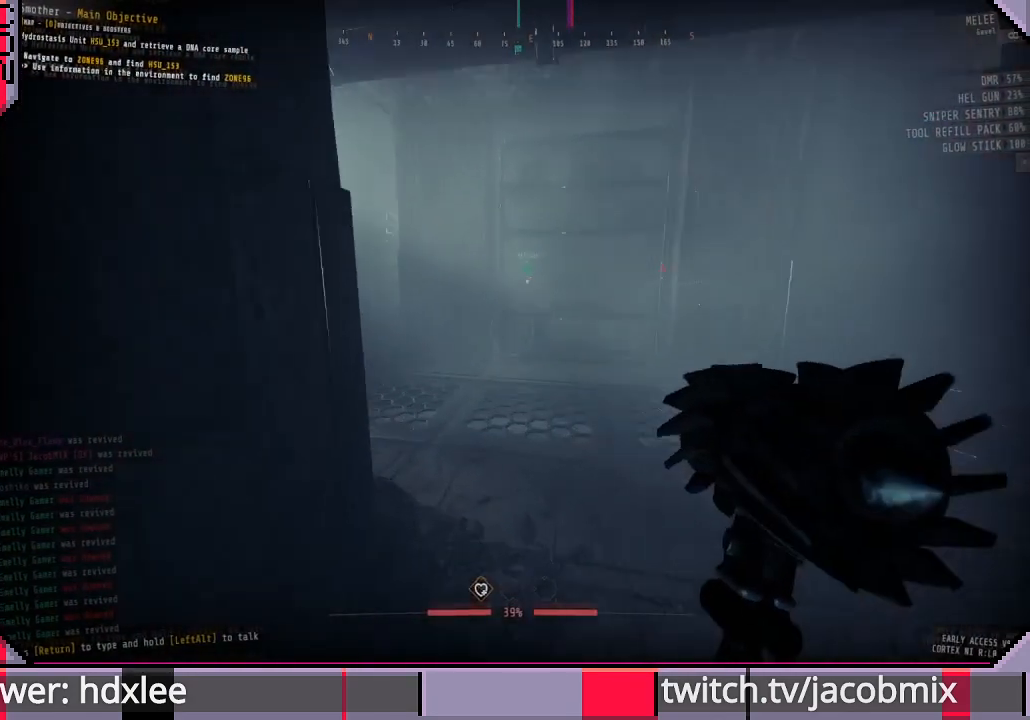
{"keys": ["shift", "w"], "mouse": [], "events": [[67, "ctrl", "up"], [67, "shift", "up"], [267, "shift", "down"]]}
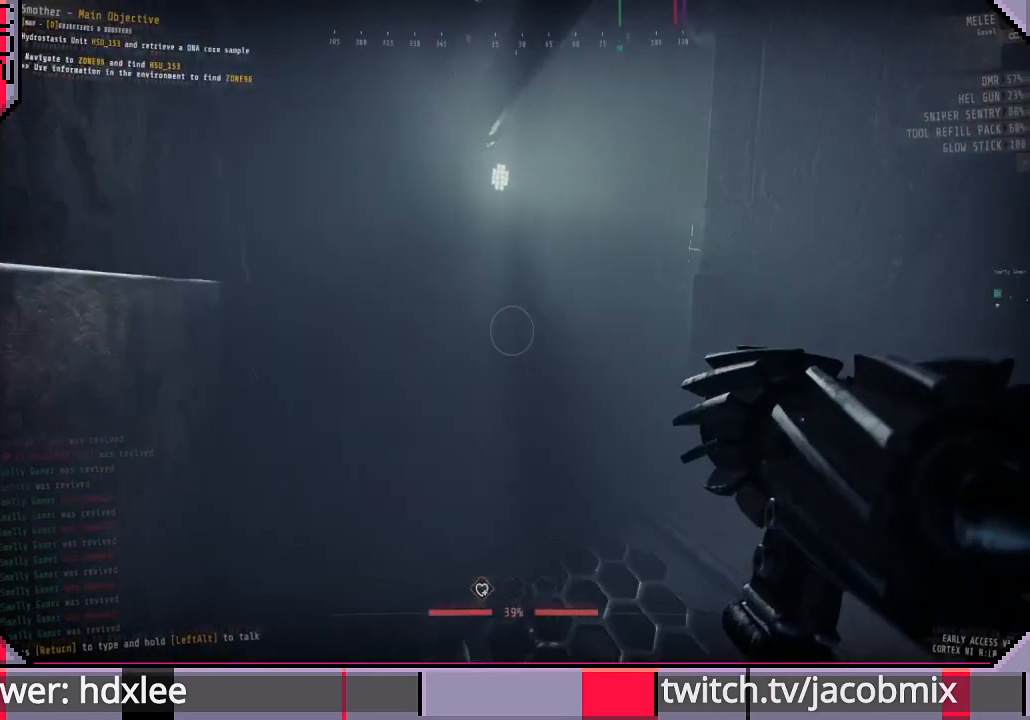
{"keys": ["ctrl", "shift", "w"], "mouse": [], "events": [[433, "ctrl", "down"]]}
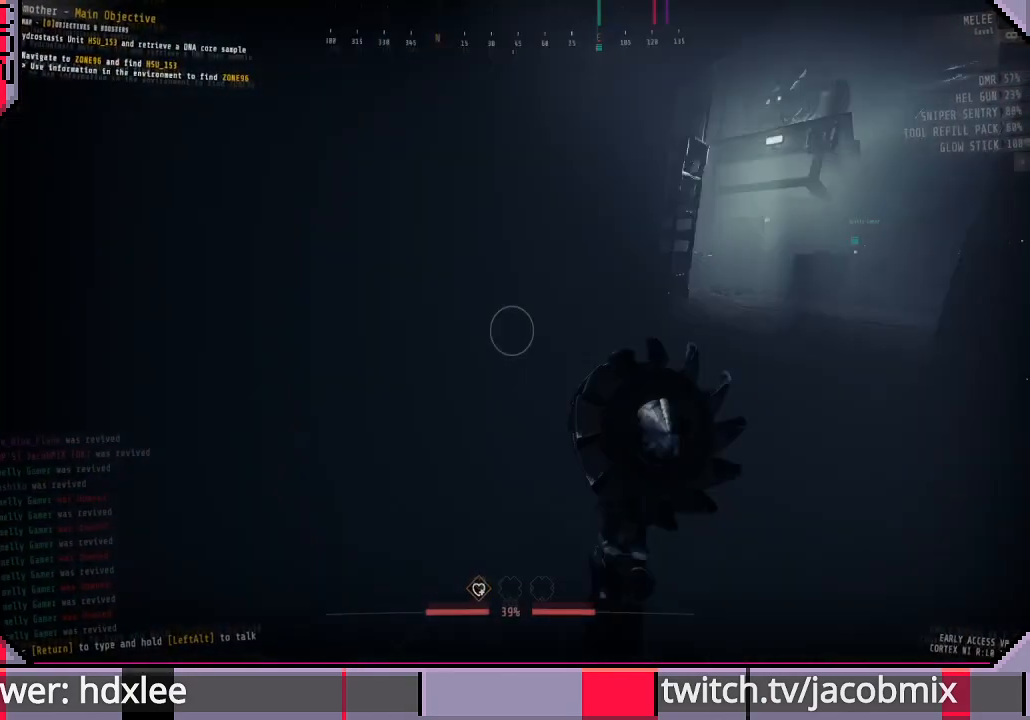
{"keys": ["shift", "w"], "mouse": [], "events": [[100, "ctrl", "up"], [167, "shift", "up"], [367, "shift", "down"]]}
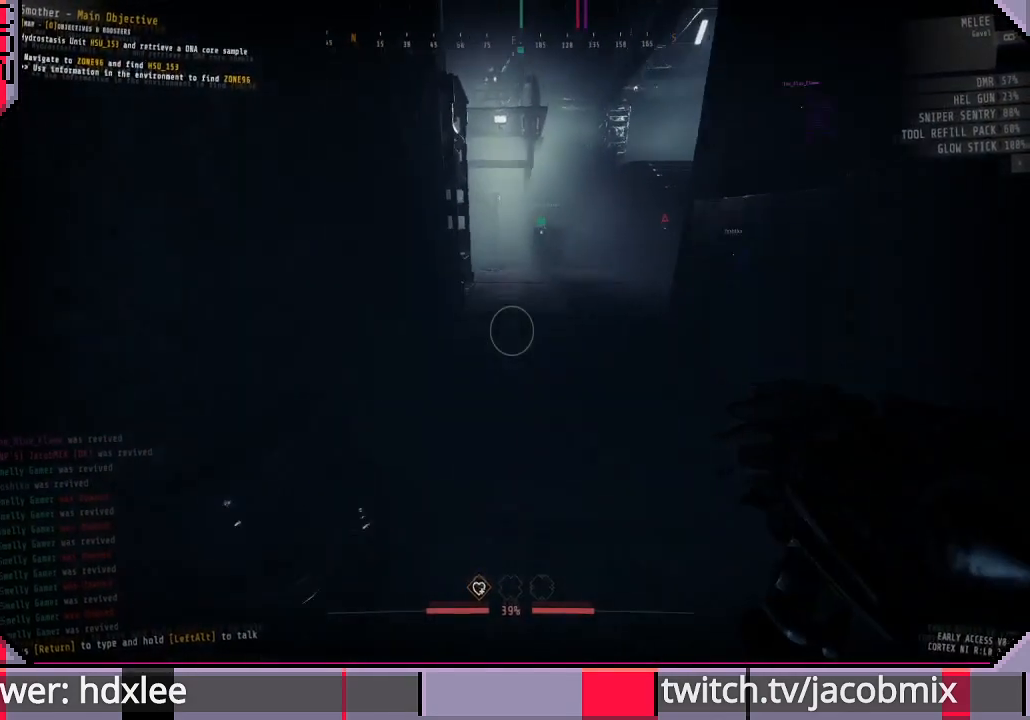
{"keys": ["shift", "w"], "mouse": [], "events": []}
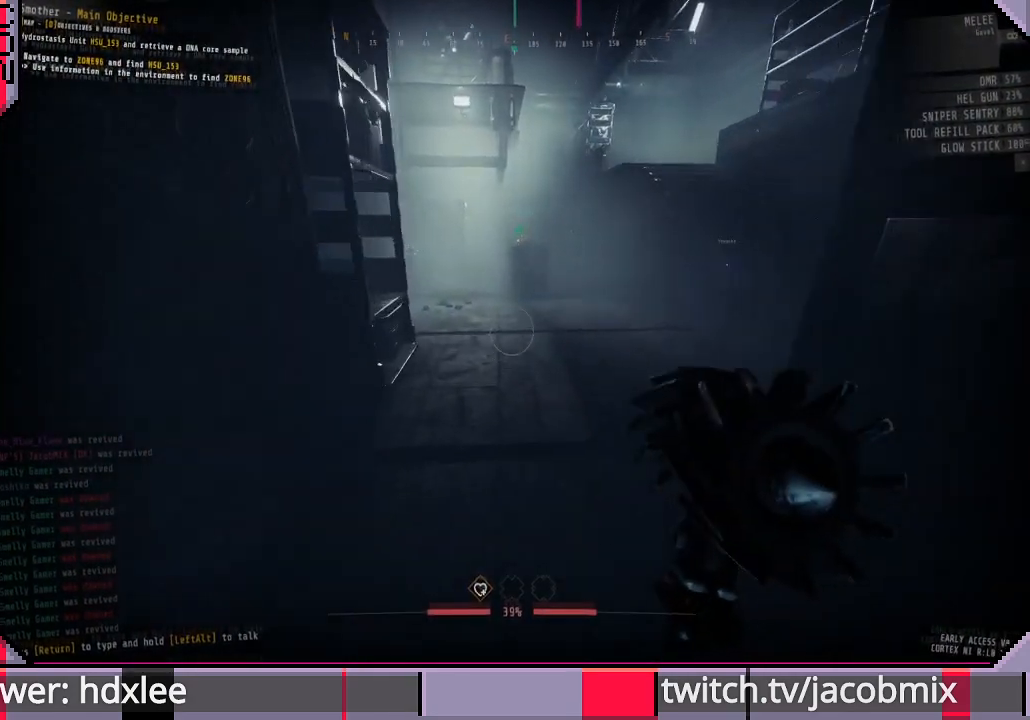
{"keys": ["w"], "mouse": [], "events": [[33, "ctrl", "down"], [167, "ctrl", "up"], [200, "shift", "up"]]}
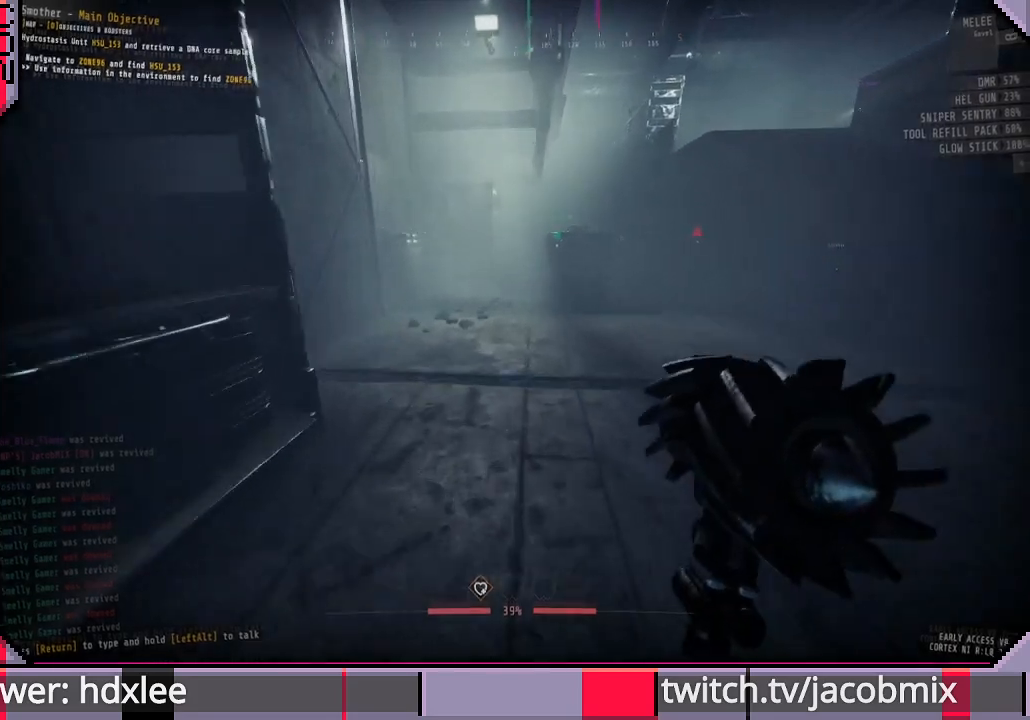
{"keys": ["shift", "w"], "mouse": [], "events": [[67, "shift", "down"]]}
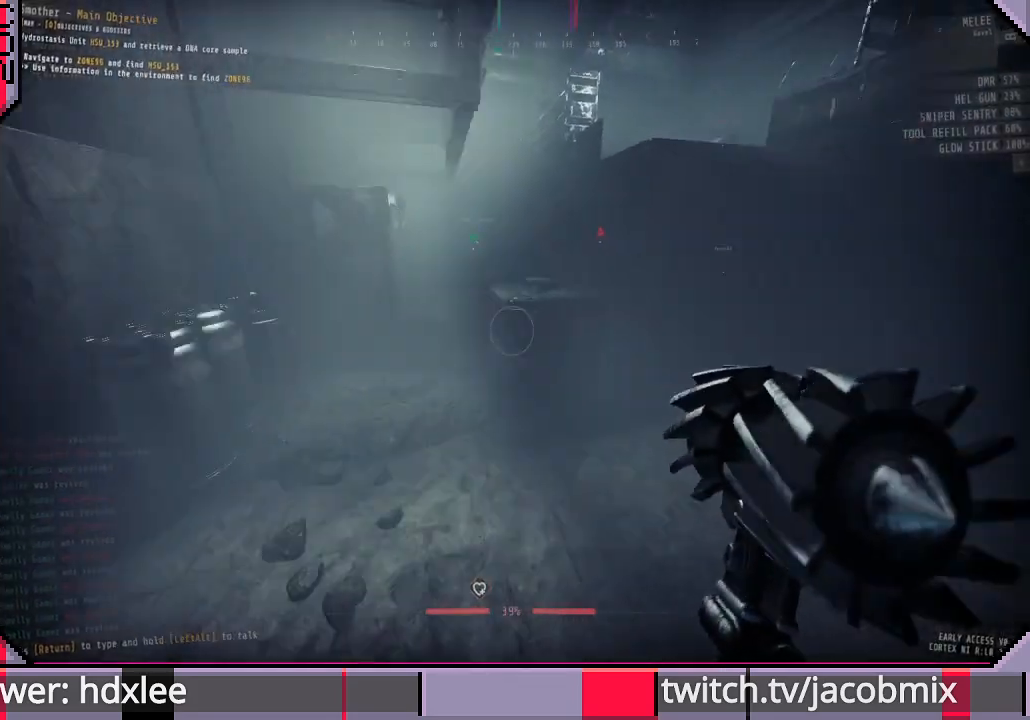
{"keys": ["shift", "w"], "mouse": [], "events": [[100, "space", "down"], [200, "space", "up"]]}
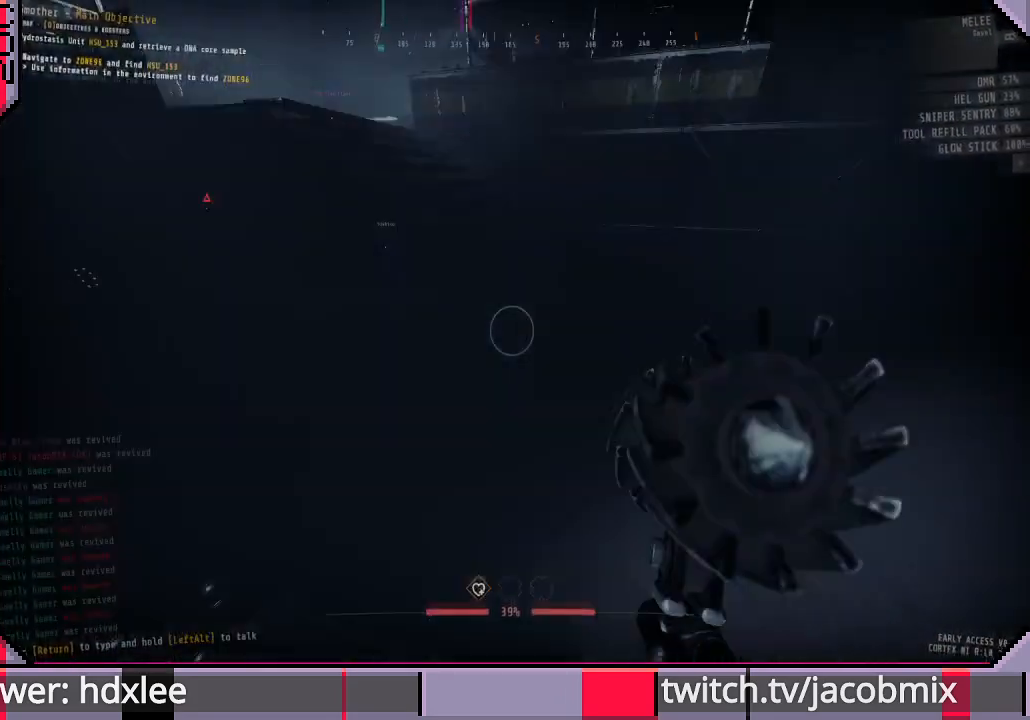
{"keys": ["d", "shift", "w"], "mouse": [], "events": [[67, "space", "down"], [233, "space", "up"], [433, "d", "down"]]}
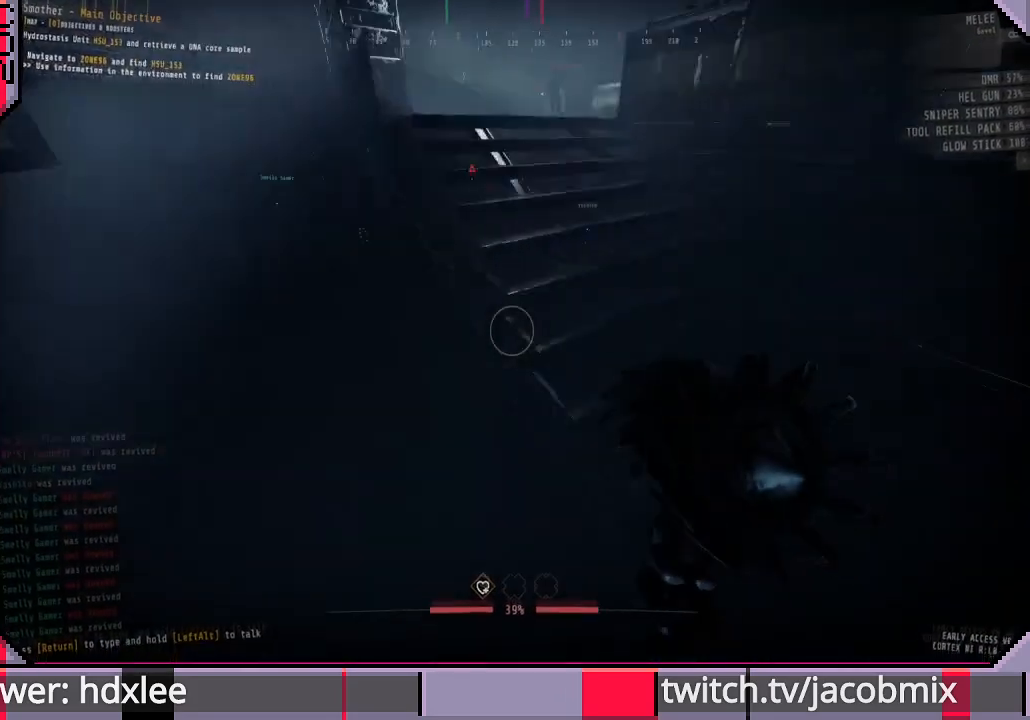
{"keys": ["shift", "w"], "mouse": [], "events": [[500, "d", "up"]]}
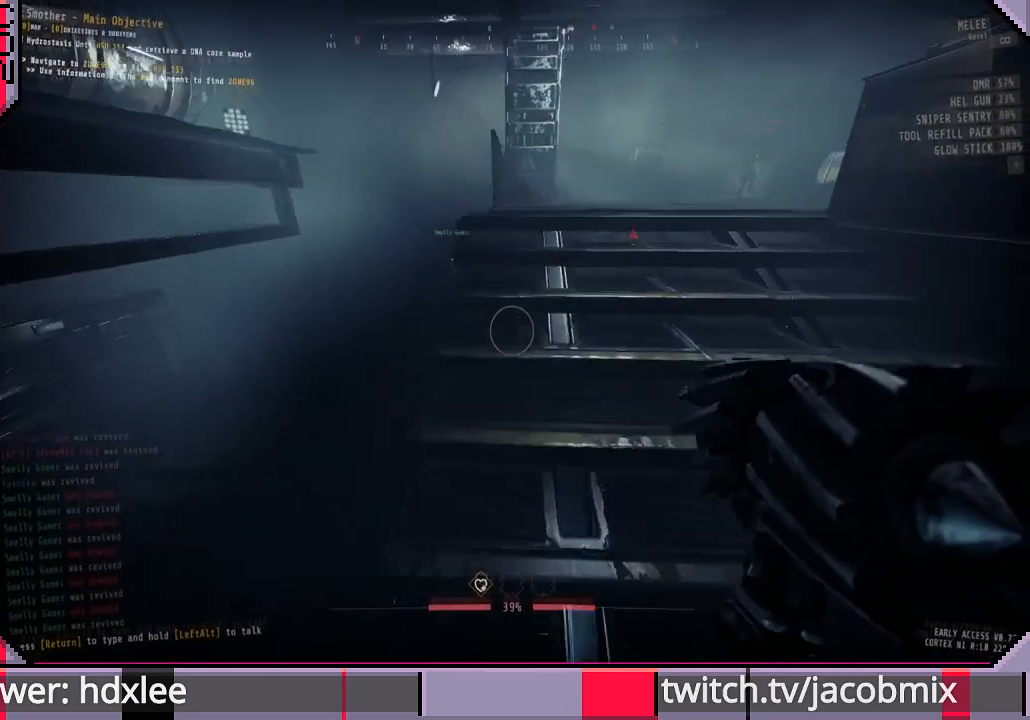
{"keys": ["shift", "w"], "mouse": [], "events": []}
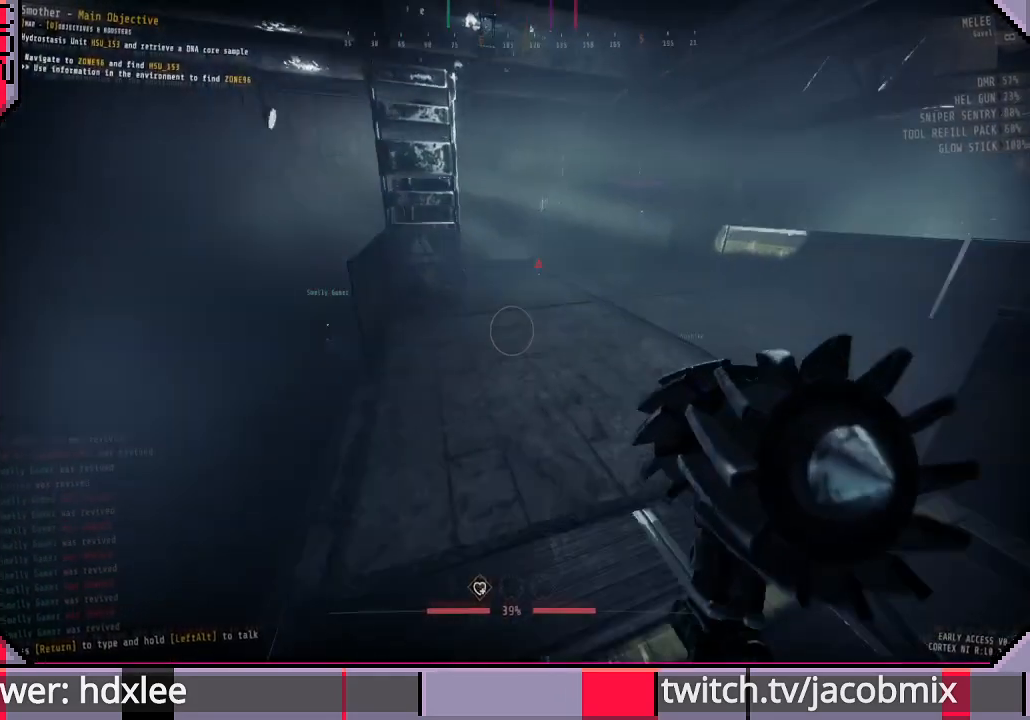
{"keys": ["w"], "mouse": [], "events": [[67, "ctrl", "down"], [200, "ctrl", "up"], [300, "shift", "up"]]}
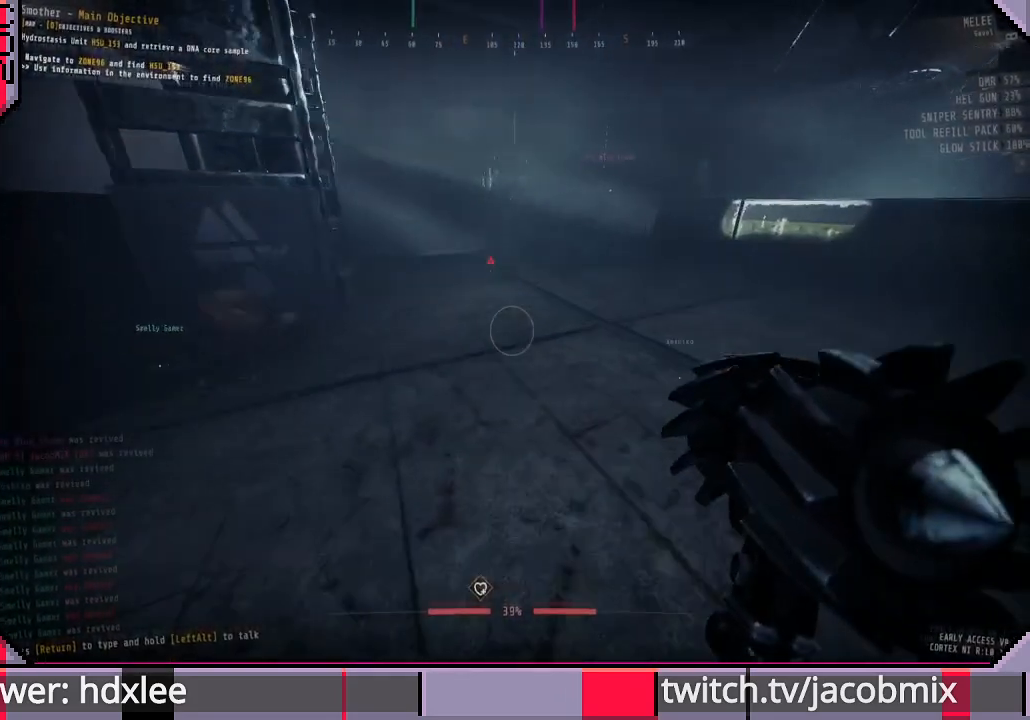
{"keys": ["w"], "mouse": [], "events": [[300, "shift", "down"], [400, "shift", "up"]]}
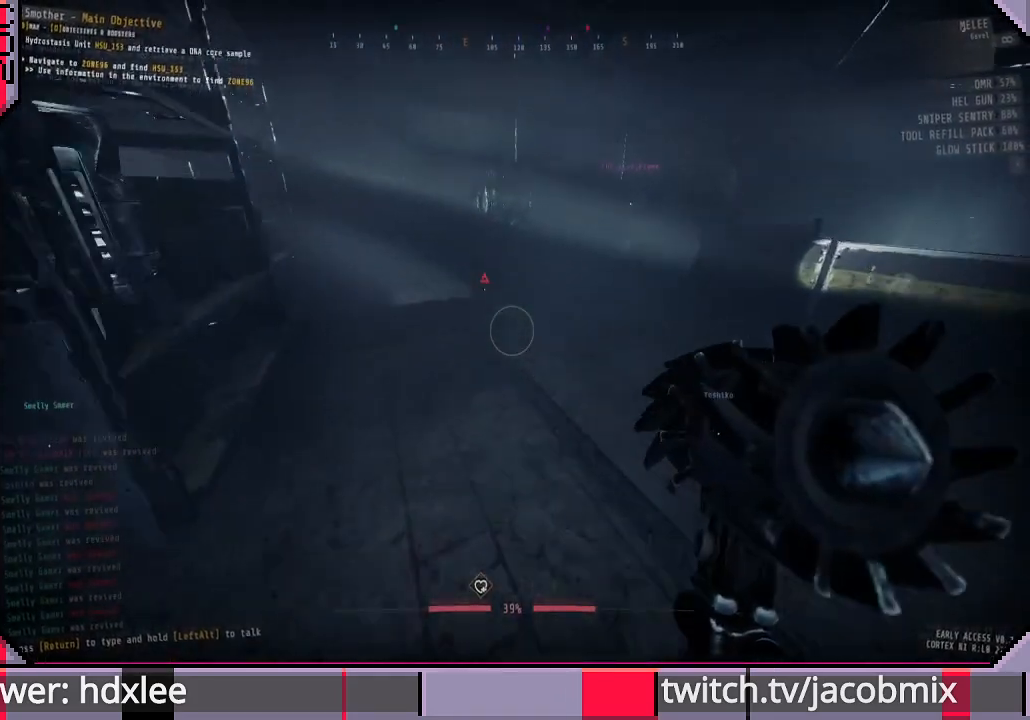
{"keys": ["d", "w"], "mouse": [], "events": [[500, "d", "down"]]}
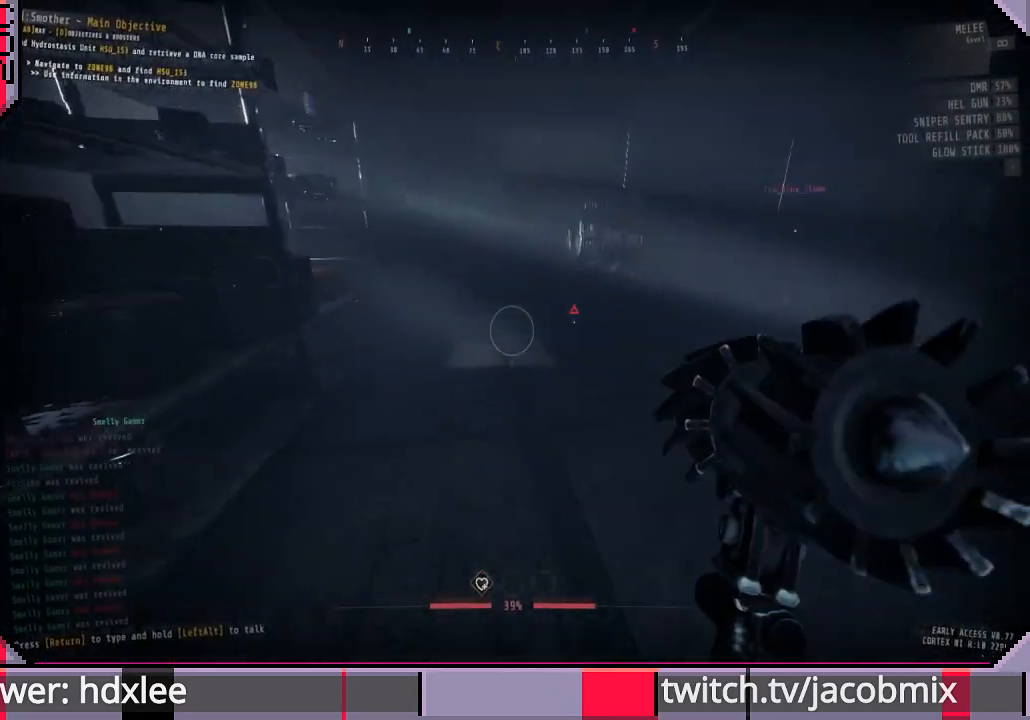
{"keys": ["w"], "mouse": [], "events": [[200, "d", "up"]]}
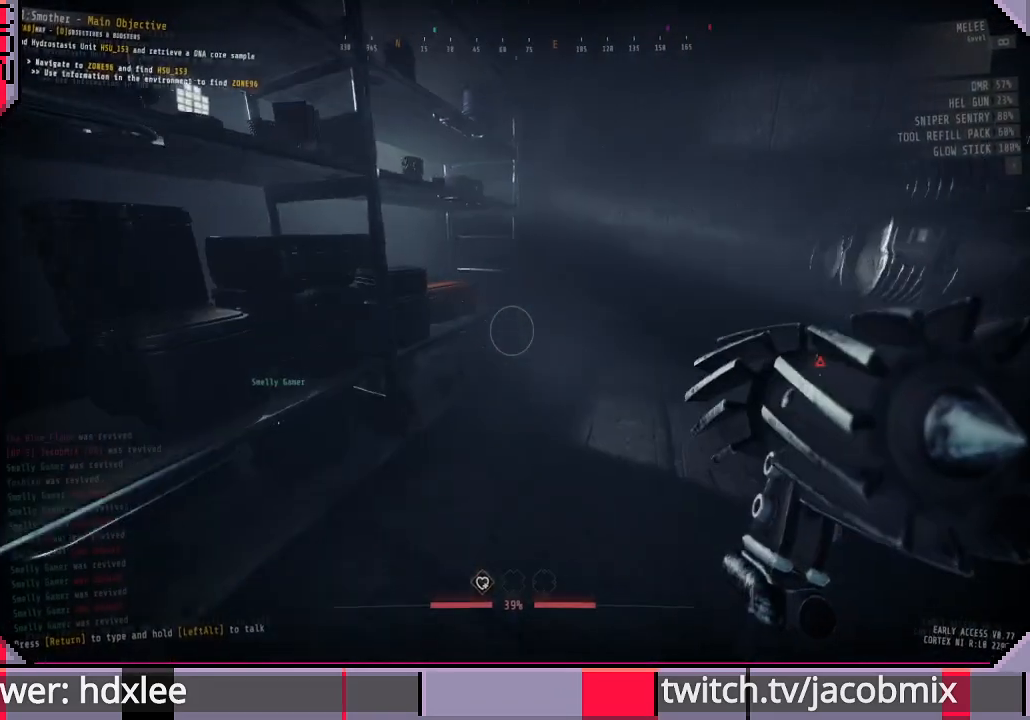
{"keys": ["w"], "mouse": [], "events": []}
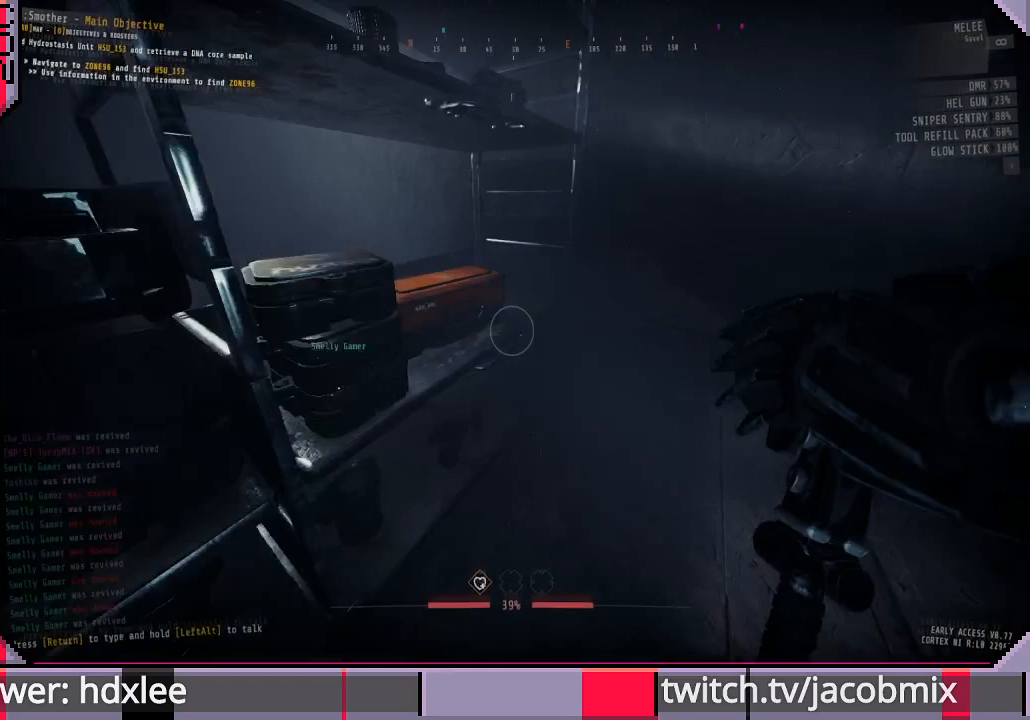
{"keys": ["e"], "mouse": [], "events": [[300, "e", "down"], [367, "w", "up"]]}
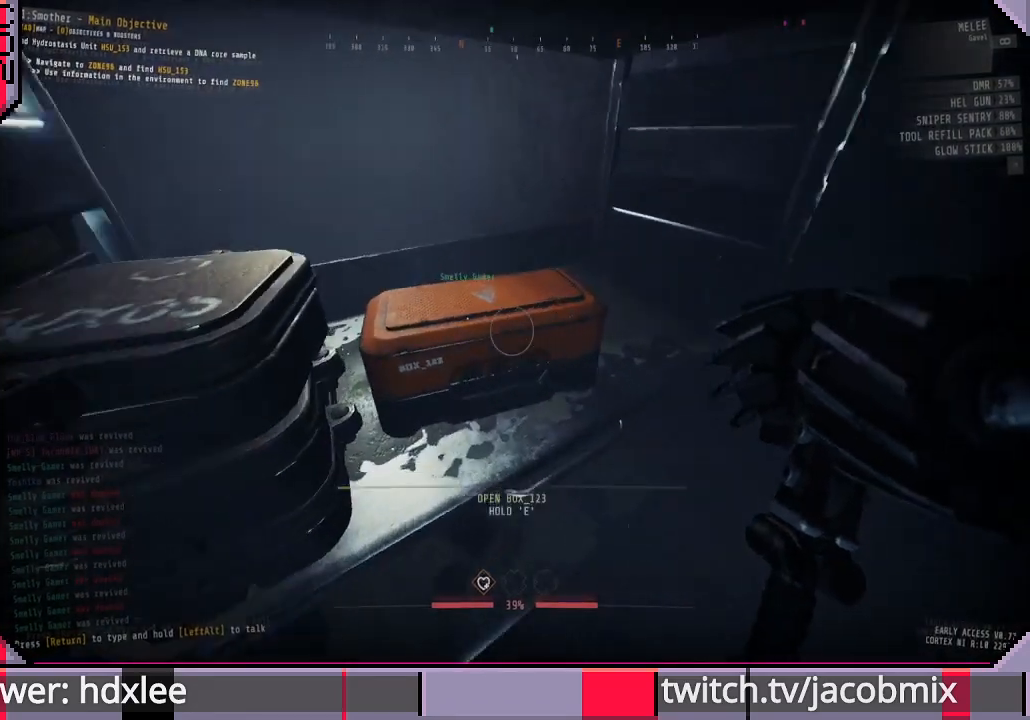
{"keys": ["e"], "mouse": [], "events": []}
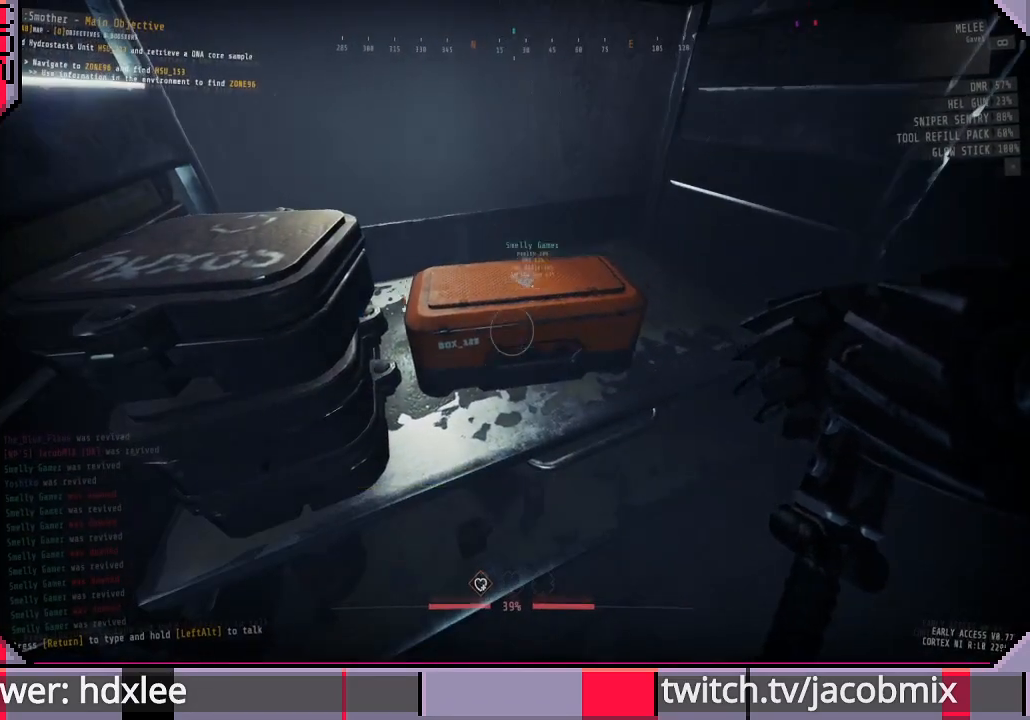
{"keys": [], "mouse": [], "events": [[267, "w", "down"], [300, "e", "up"], [467, "w", "up"]]}
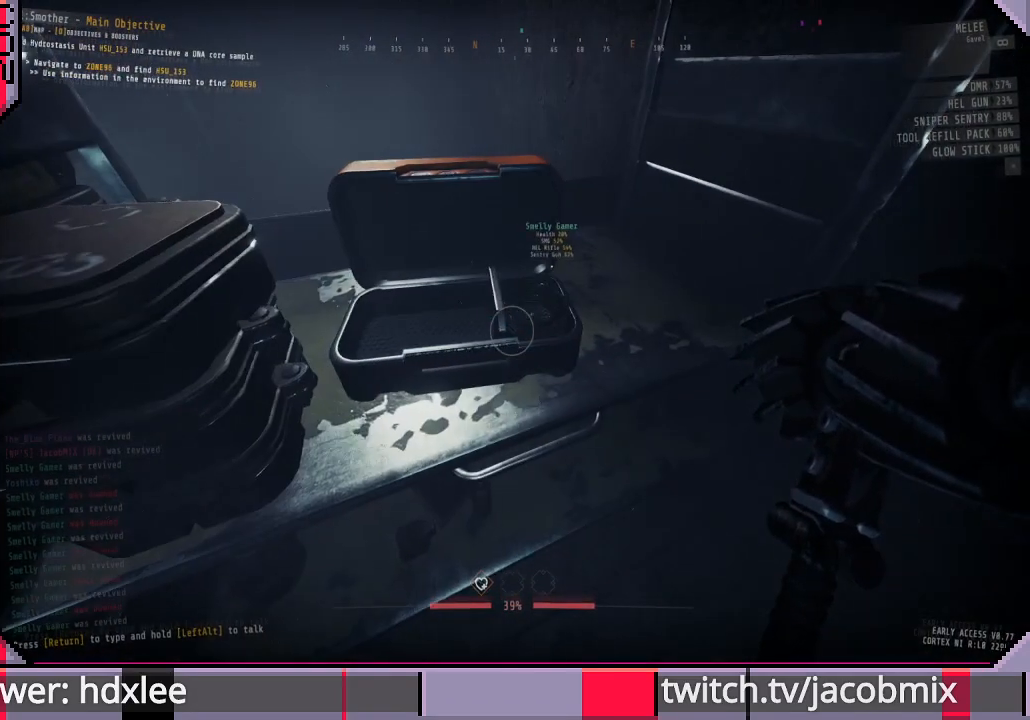
{"keys": [], "mouse": [], "events": []}
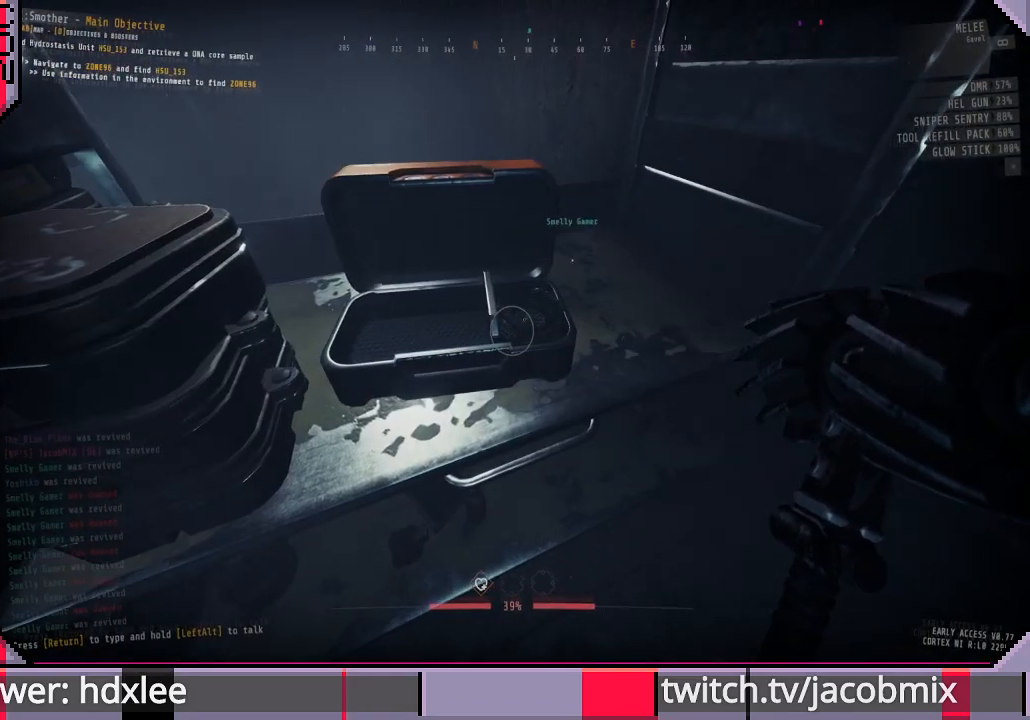
{"keys": ["d"], "mouse": [], "events": [[100, "d", "down"]]}
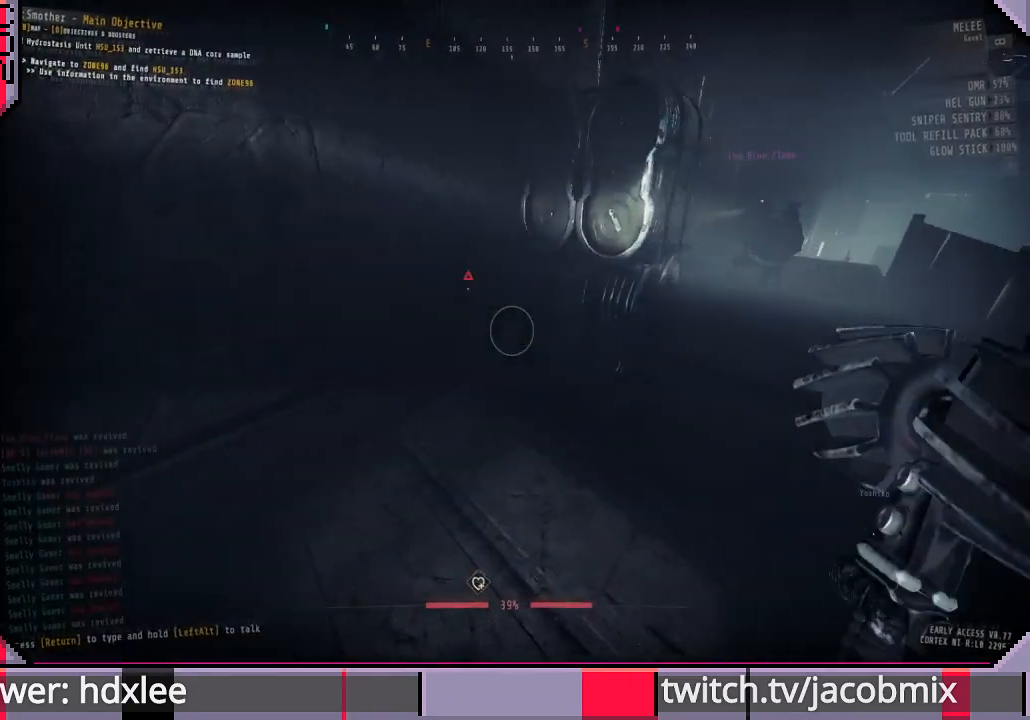
{"keys": [], "mouse": [], "events": [[133, "w", "down"], [267, "w", "up"], [367, "d", "up"]]}
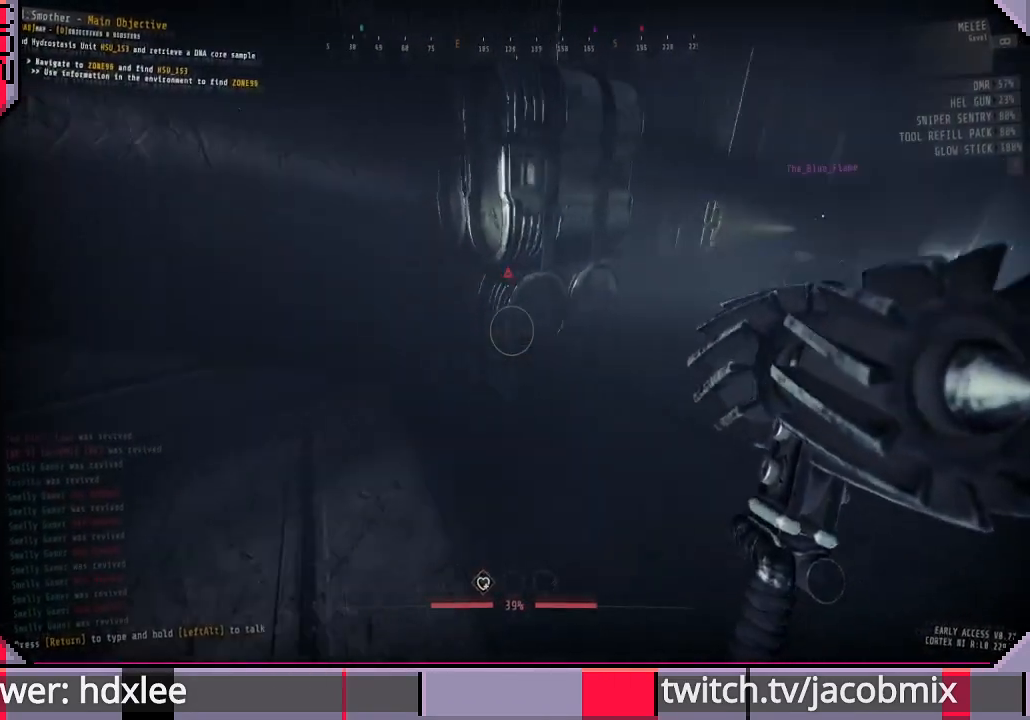
{"keys": ["w"], "mouse": [], "events": [[233, "a", "down"], [233, "w", "down"], [333, "a", "up"]]}
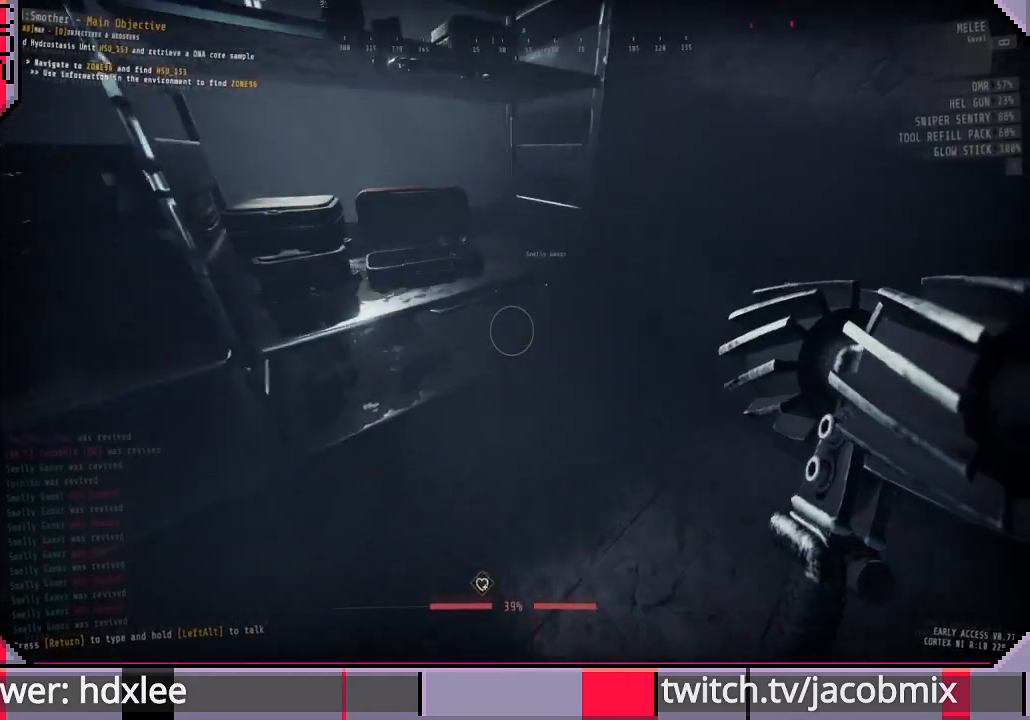
{"keys": [], "mouse": [], "events": [[467, "w", "up"]]}
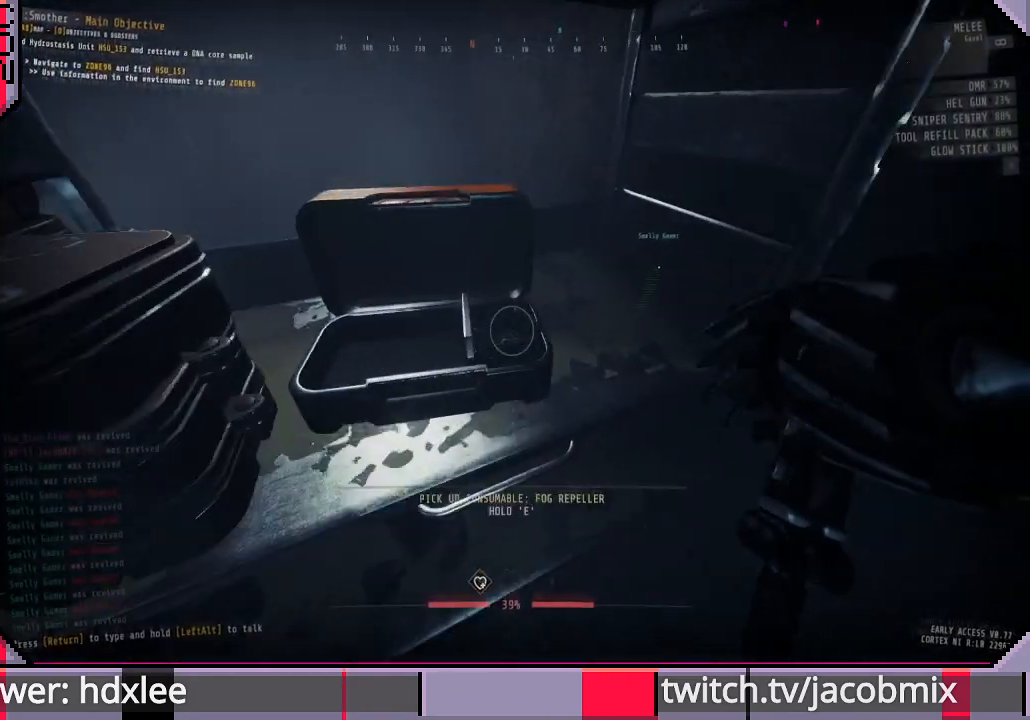
{"keys": ["d", "w"], "mouse": [], "events": [[167, "d", "down"], [500, "w", "down"]]}
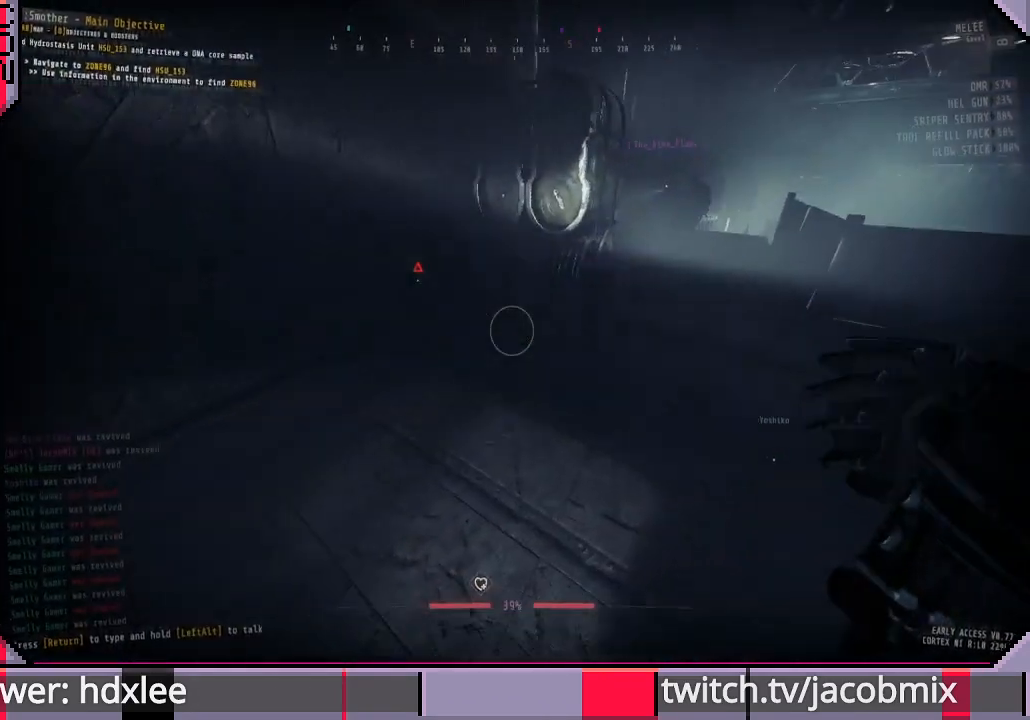
{"keys": ["ctrl", "d", "w"], "mouse": [], "events": [[433, "ctrl", "down"]]}